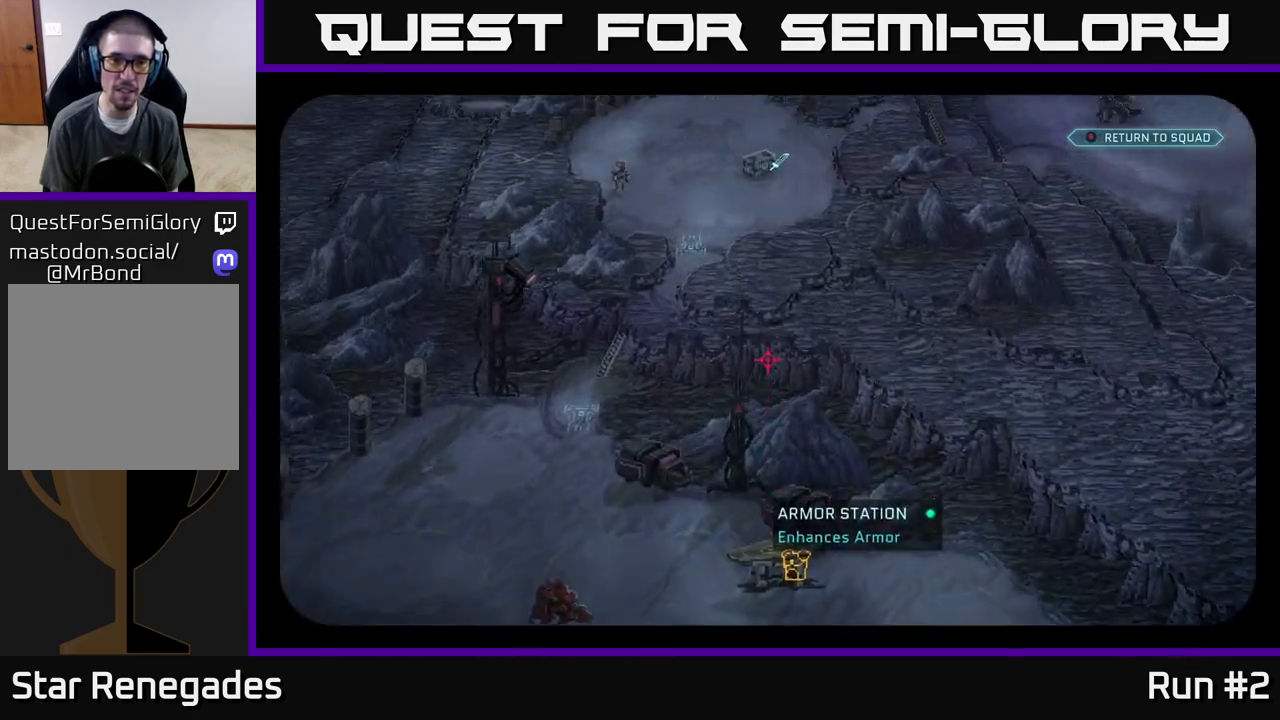
Gameplay with a controller (Xbox layout); each line is a JSON object with the inputs held at the frame after it. "events" lists button and stick changes between this image and that frame as [ms after this image, input, new state], when the widget could be followed in between.
{"buttons": [], "left_stick": "center", "right_stick": "center", "events": [[83, "right_stick", "up-right"], [367, "right_stick", "up"], [467, "right_stick", "center"]]}
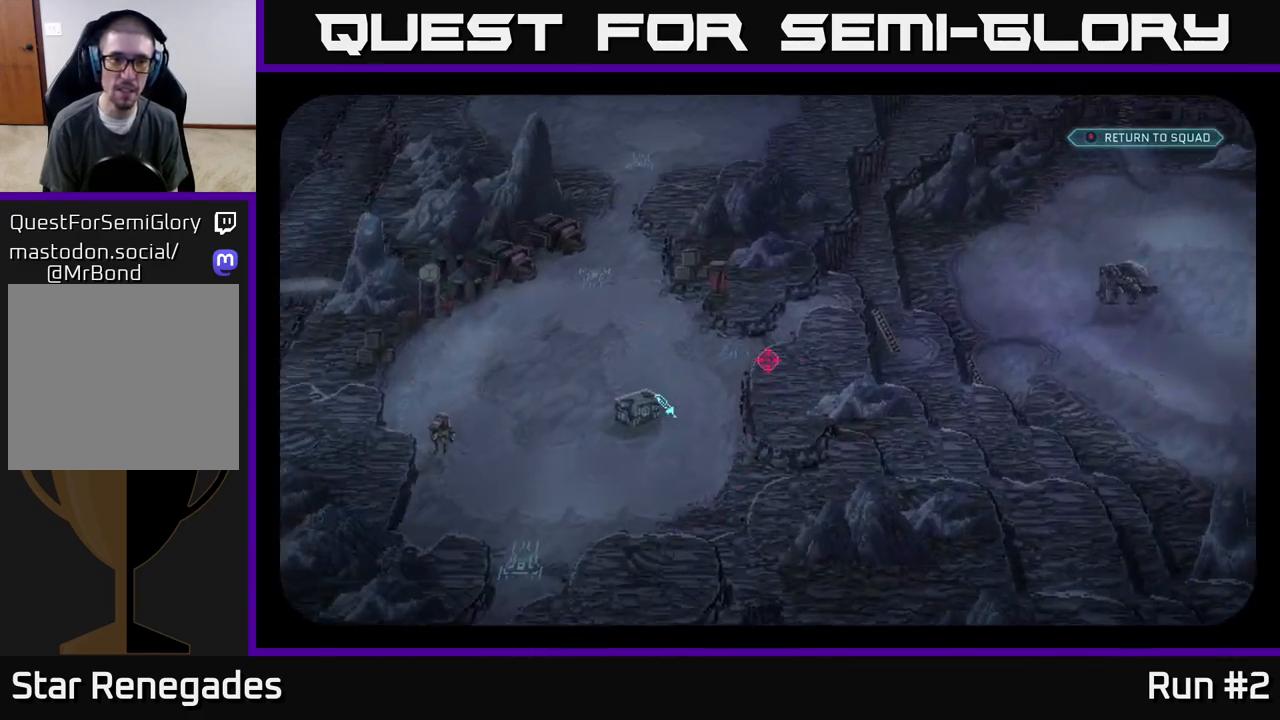
{"buttons": [], "left_stick": "center", "right_stick": "right", "events": [[467, "right_stick", "right"]]}
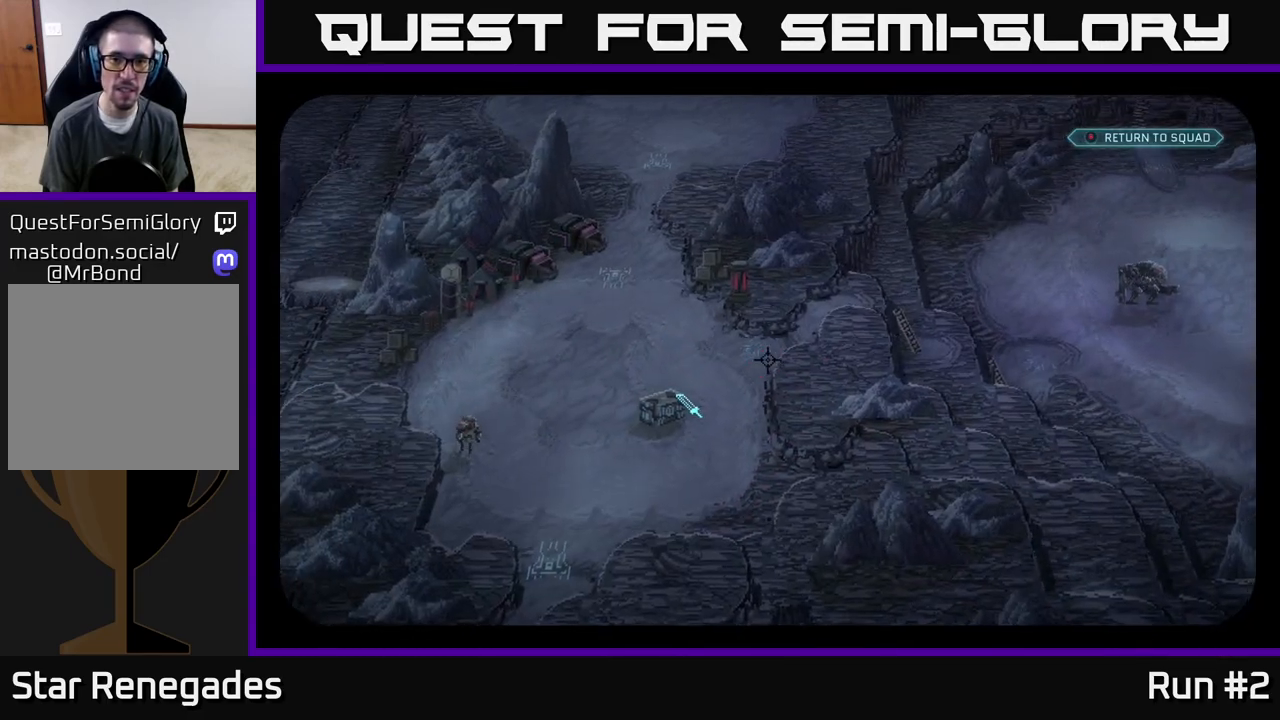
{"buttons": [], "left_stick": "center", "right_stick": "up", "events": [[467, "right_stick", "up"]]}
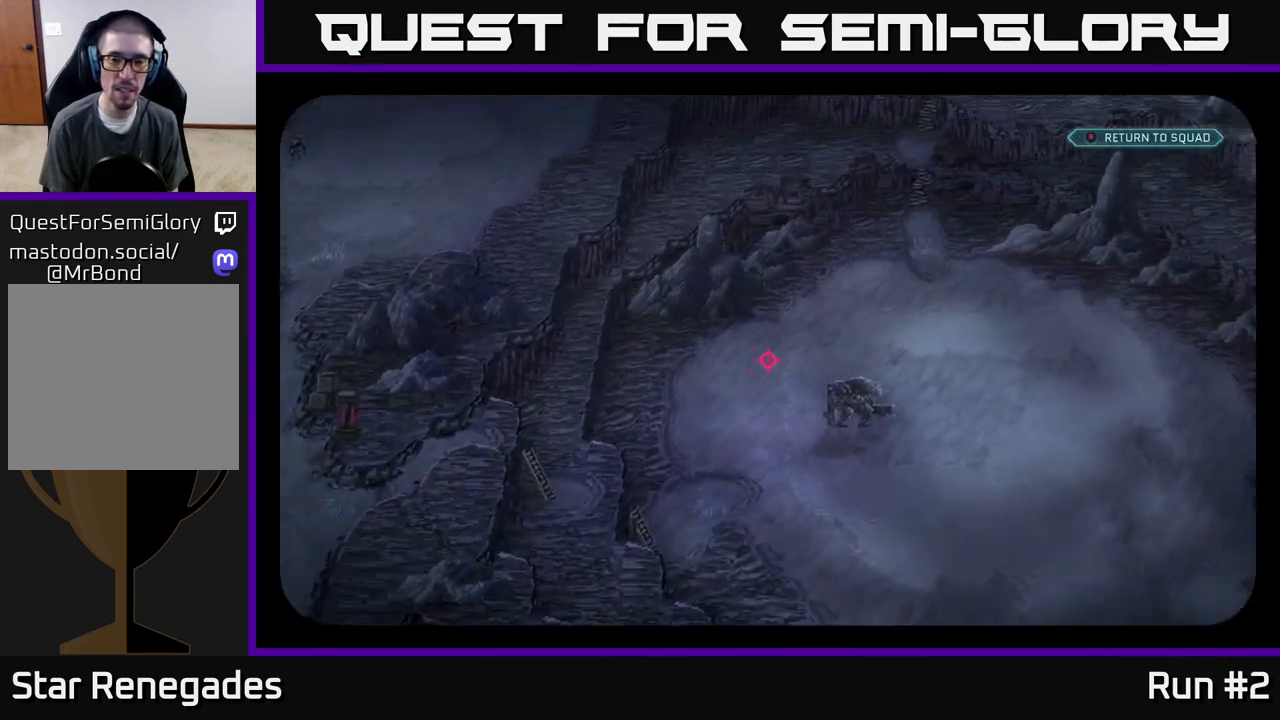
{"buttons": [], "left_stick": "center", "right_stick": "center", "events": [[167, "right_stick", "up-left"], [300, "right_stick", "center"]]}
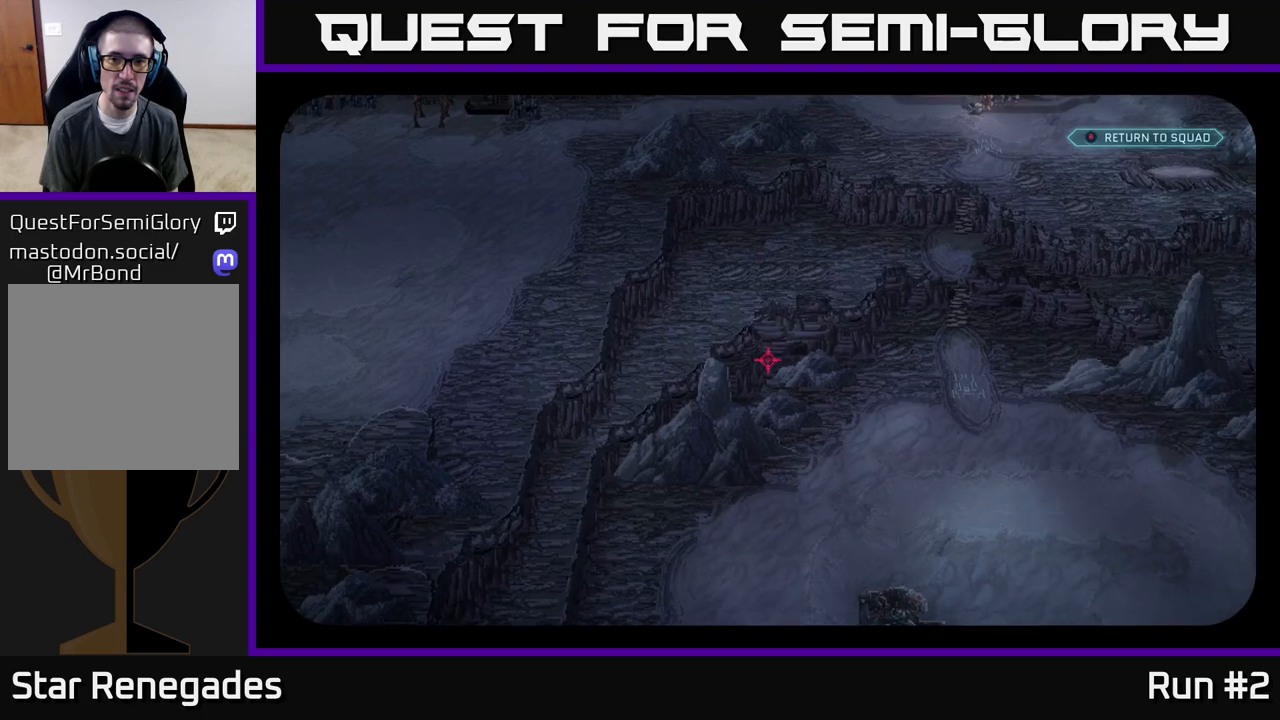
{"buttons": [], "left_stick": "center", "right_stick": "center", "events": []}
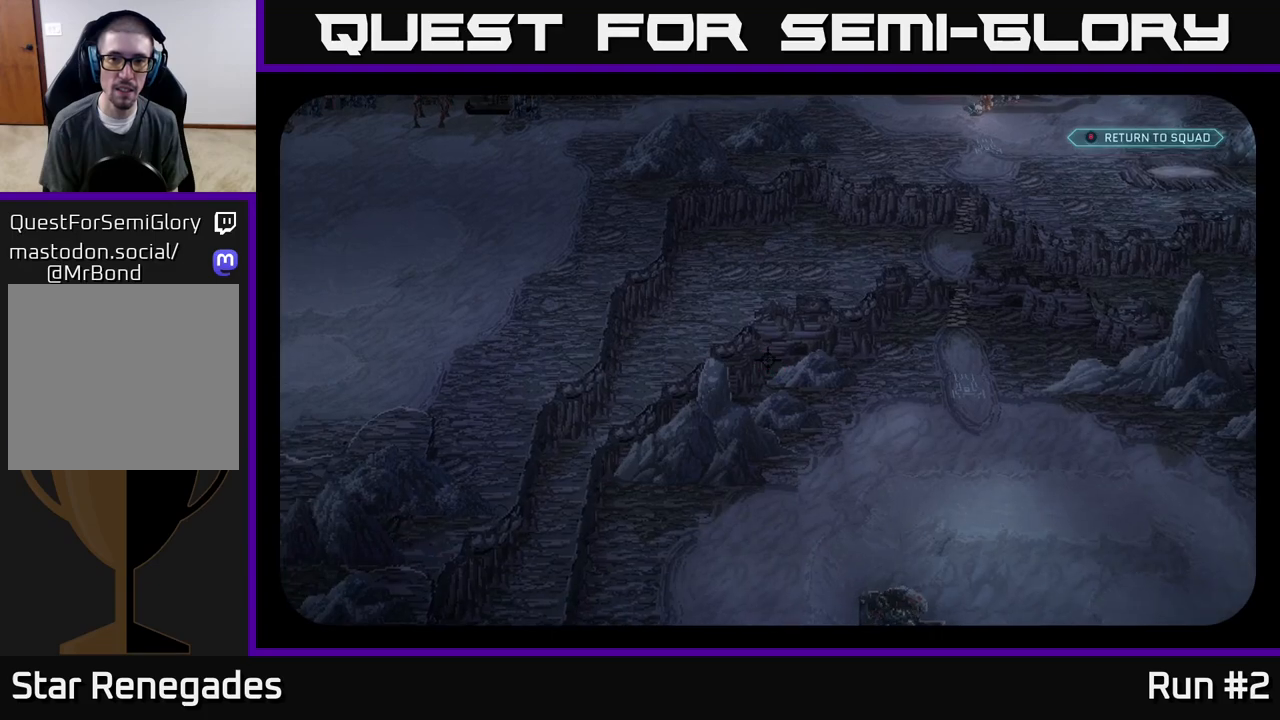
{"buttons": [], "left_stick": "center", "right_stick": "center", "events": [[133, "right_stick", "down"], [467, "right_stick", "center"]]}
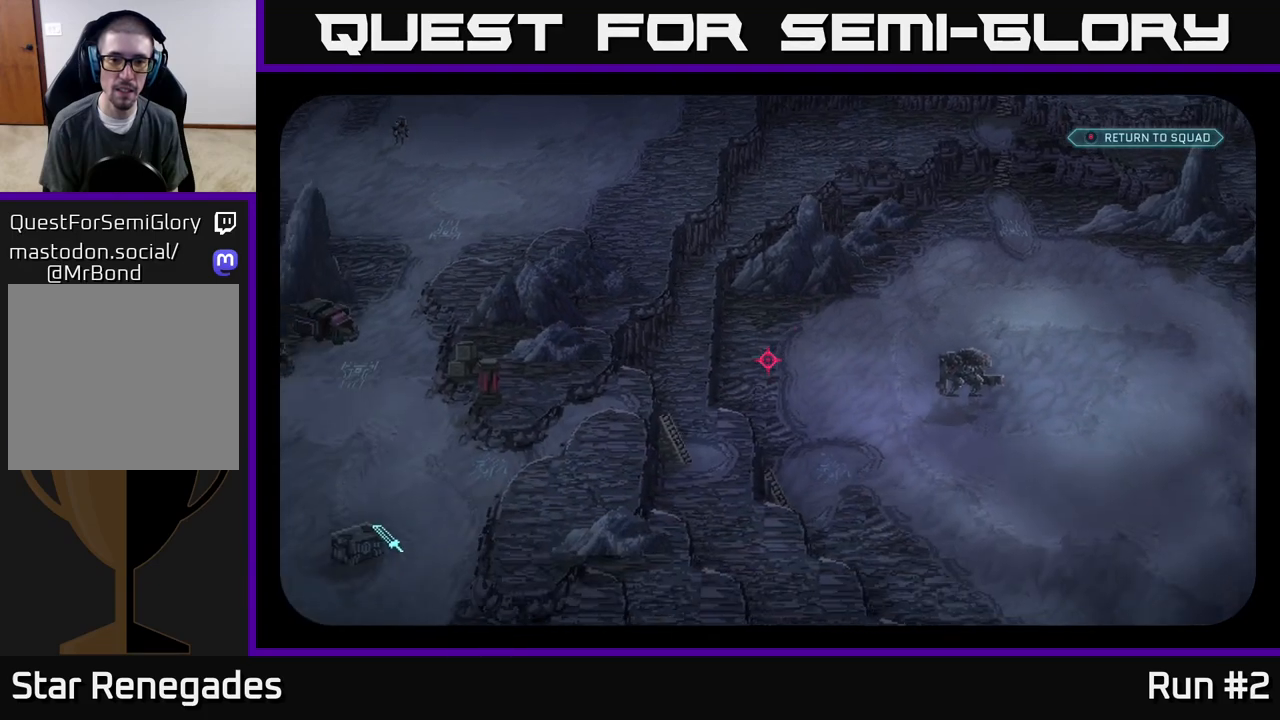
{"buttons": [], "left_stick": "center", "right_stick": "center", "events": []}
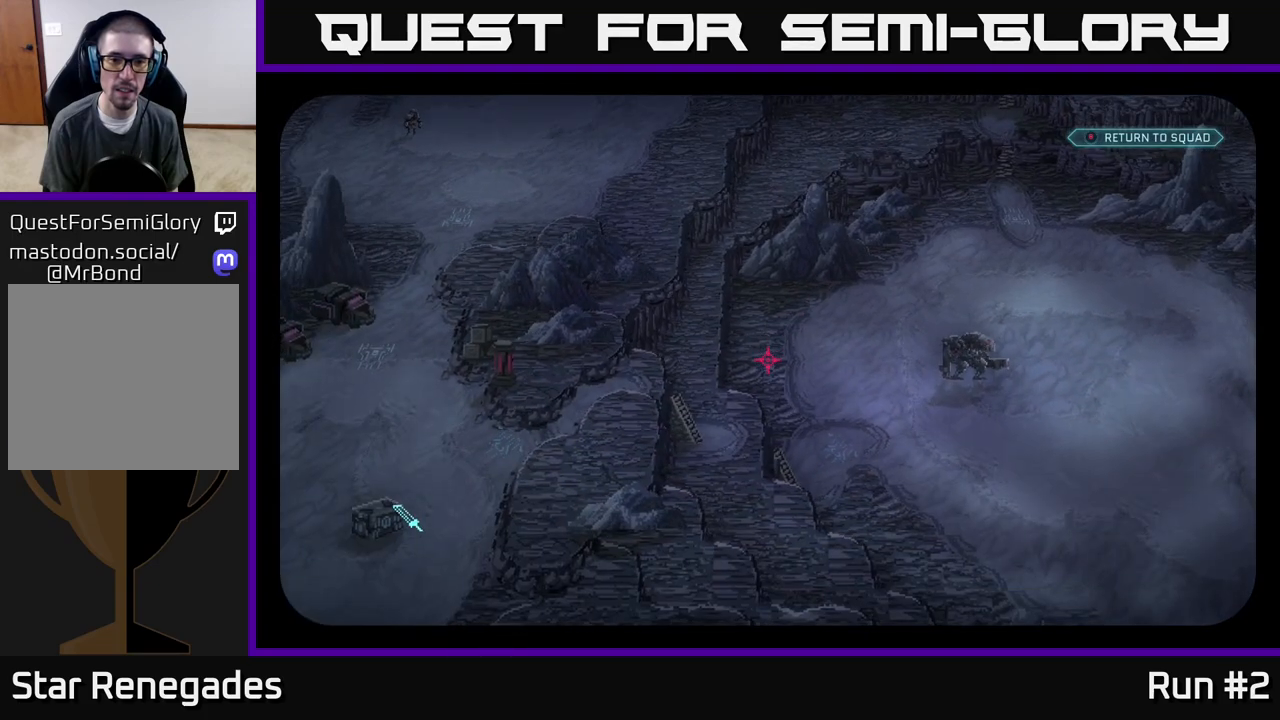
{"buttons": [], "left_stick": "center", "right_stick": "down-left", "events": [[483, "right_stick", "down-left"]]}
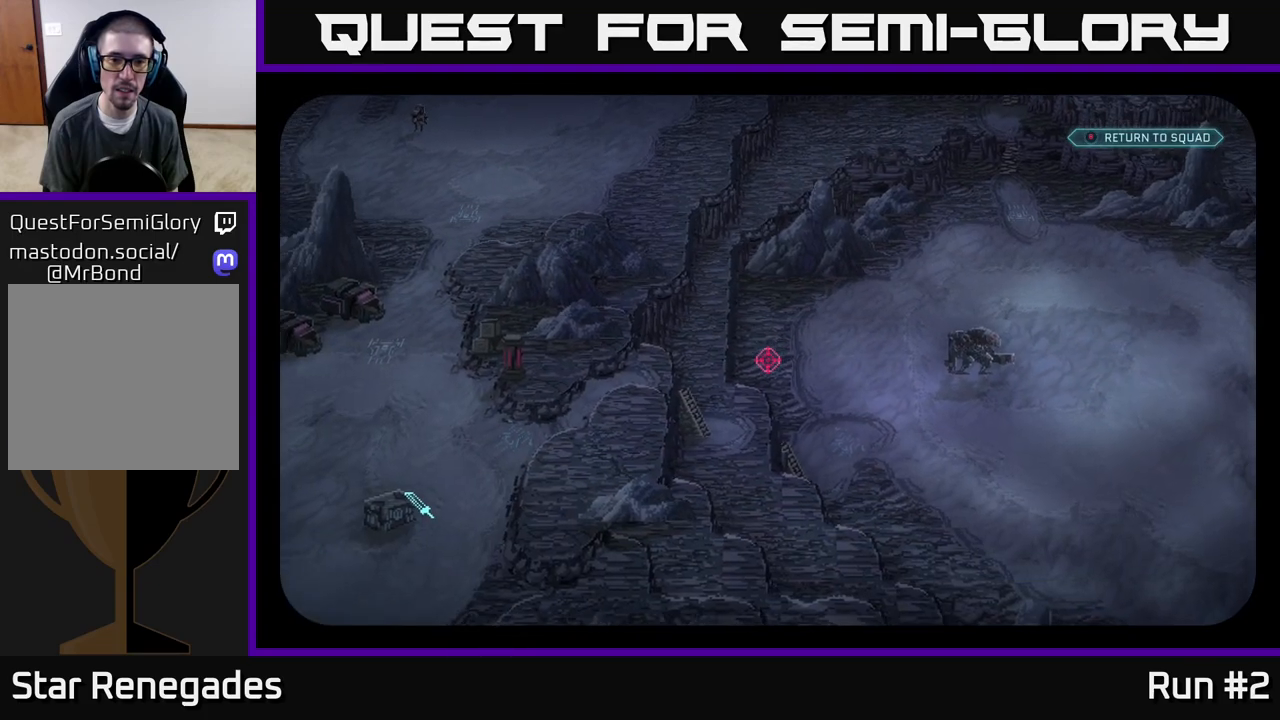
{"buttons": [], "left_stick": "center", "right_stick": "up", "events": [[67, "right_stick", "left"], [283, "right_stick", "up-left"], [383, "right_stick", "up"]]}
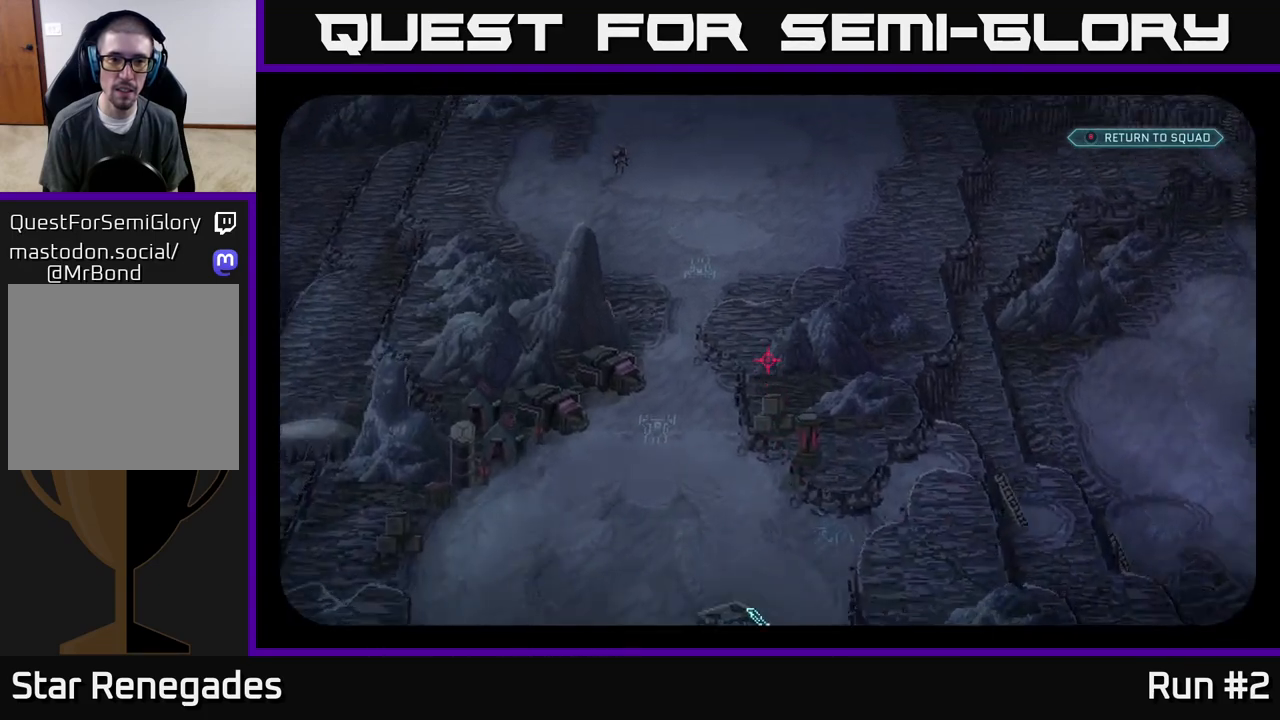
{"buttons": [], "left_stick": "center", "right_stick": "up-right", "events": [[233, "right_stick", "up-right"]]}
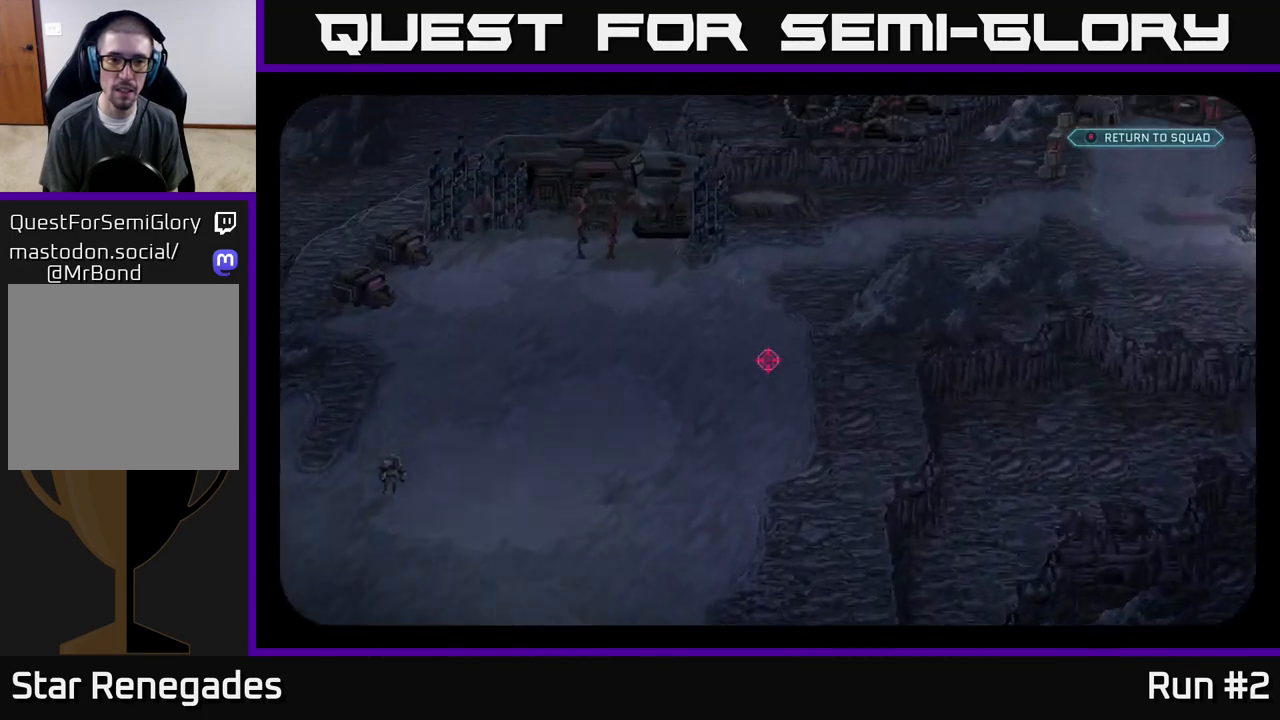
{"buttons": [], "left_stick": "center", "right_stick": "center", "events": [[150, "right_stick", "center"]]}
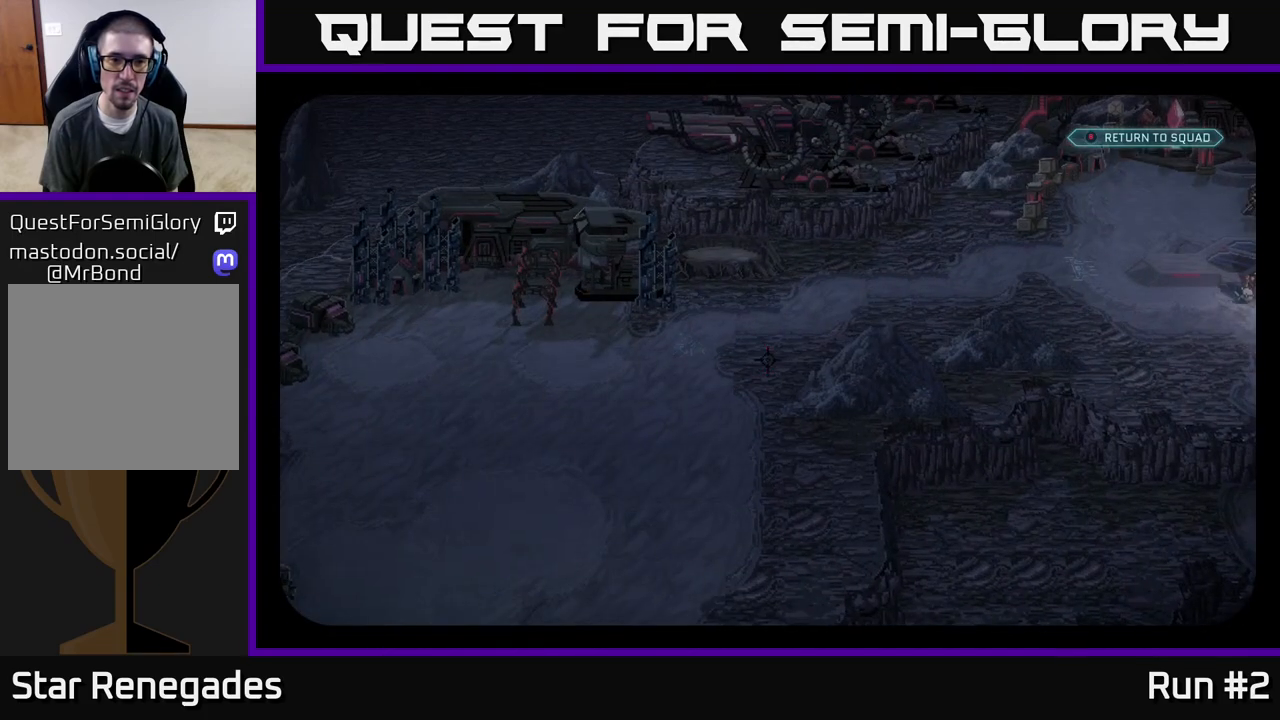
{"buttons": [], "left_stick": "center", "right_stick": "right", "events": [[350, "right_stick", "right"]]}
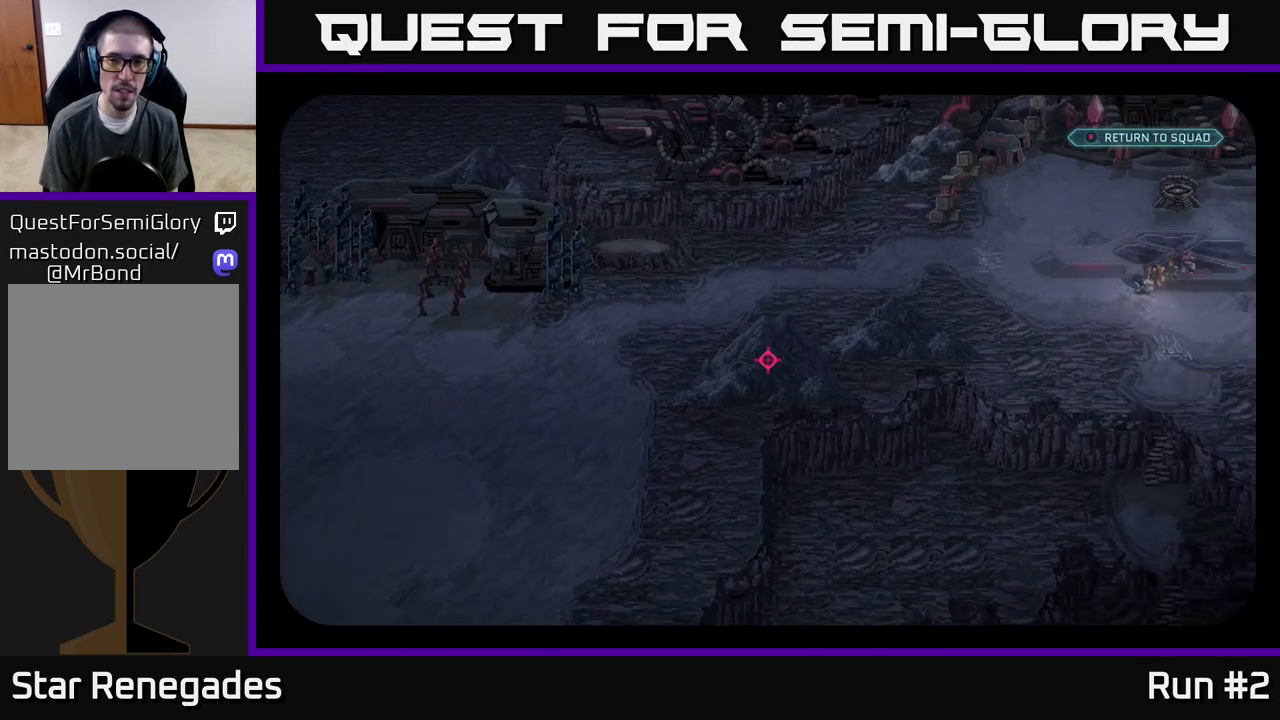
{"buttons": [], "left_stick": "center", "right_stick": "down", "events": [[383, "right_stick", "down-right"], [483, "right_stick", "down"]]}
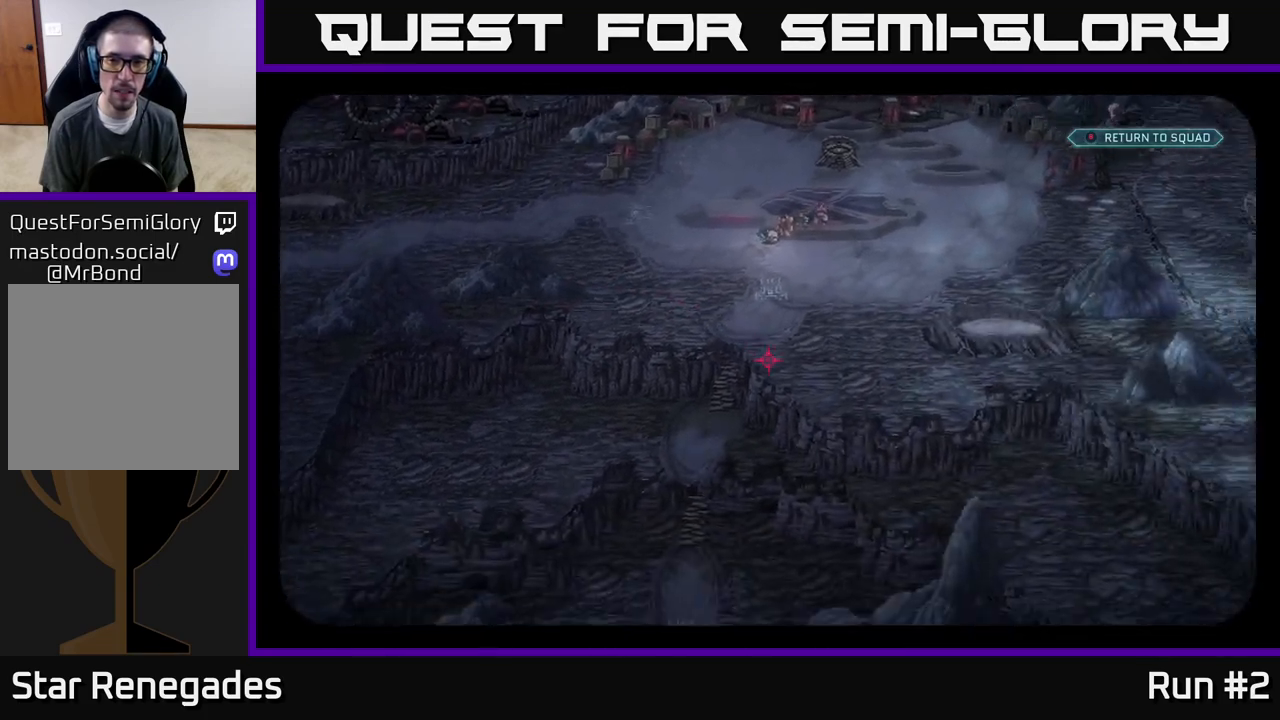
{"buttons": [], "left_stick": "center", "right_stick": "down-left", "events": [[183, "right_stick", "down-left"]]}
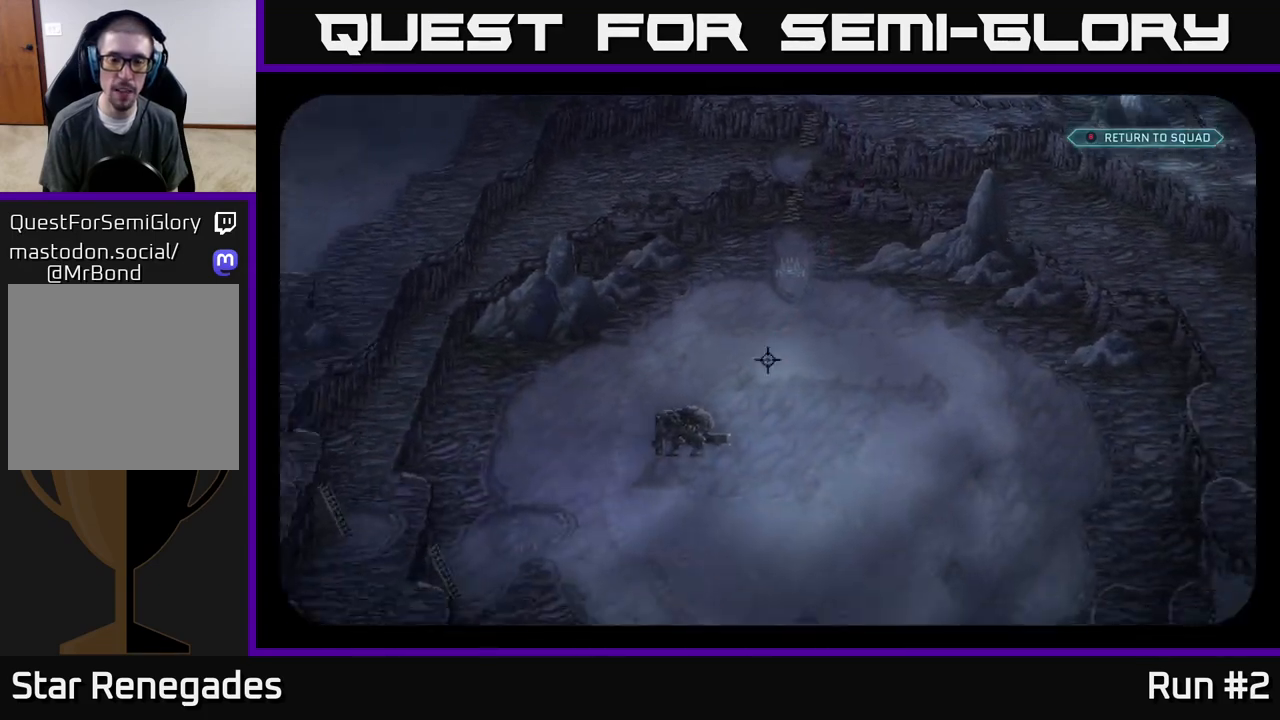
{"buttons": [], "left_stick": "center", "right_stick": "left", "events": [[33, "right_stick", "center"], [317, "right_stick", "down-left"], [483, "right_stick", "left"]]}
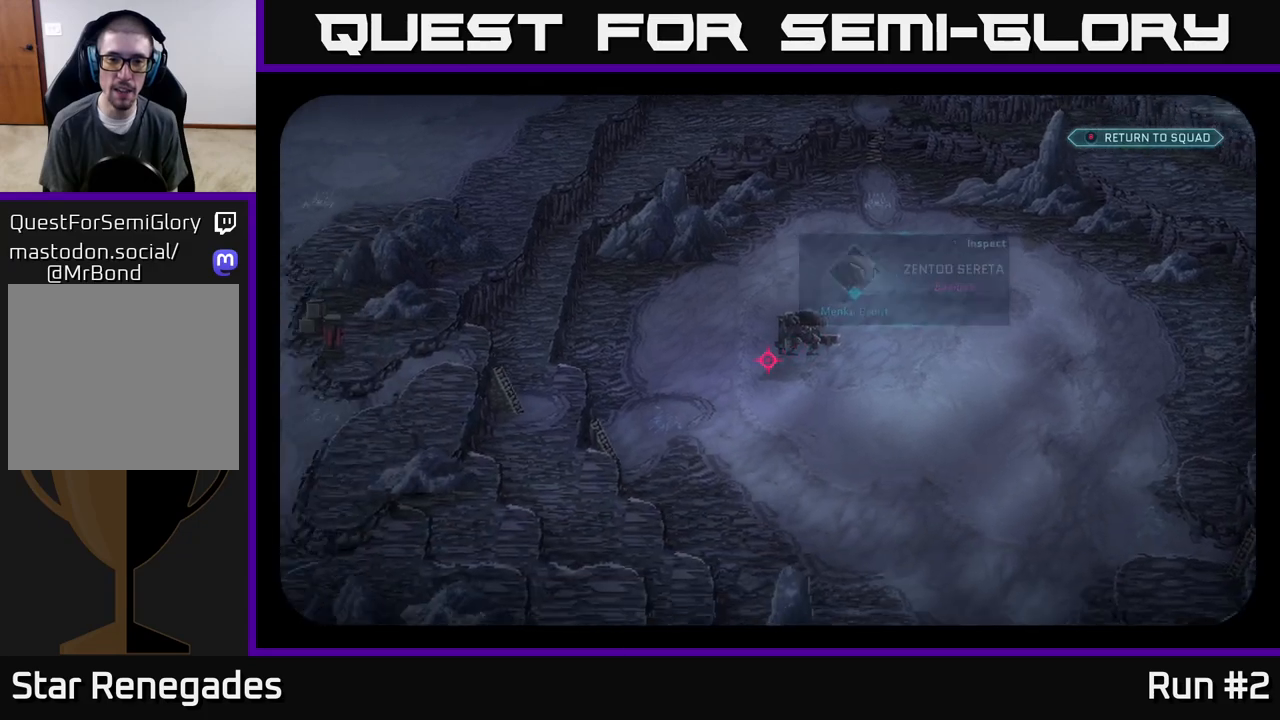
{"buttons": [], "left_stick": "center", "right_stick": "left", "events": [[100, "right_stick", "up-left"], [217, "right_stick", "center"], [300, "right_stick", "right"], [417, "right_stick", "center"], [467, "right_stick", "left"]]}
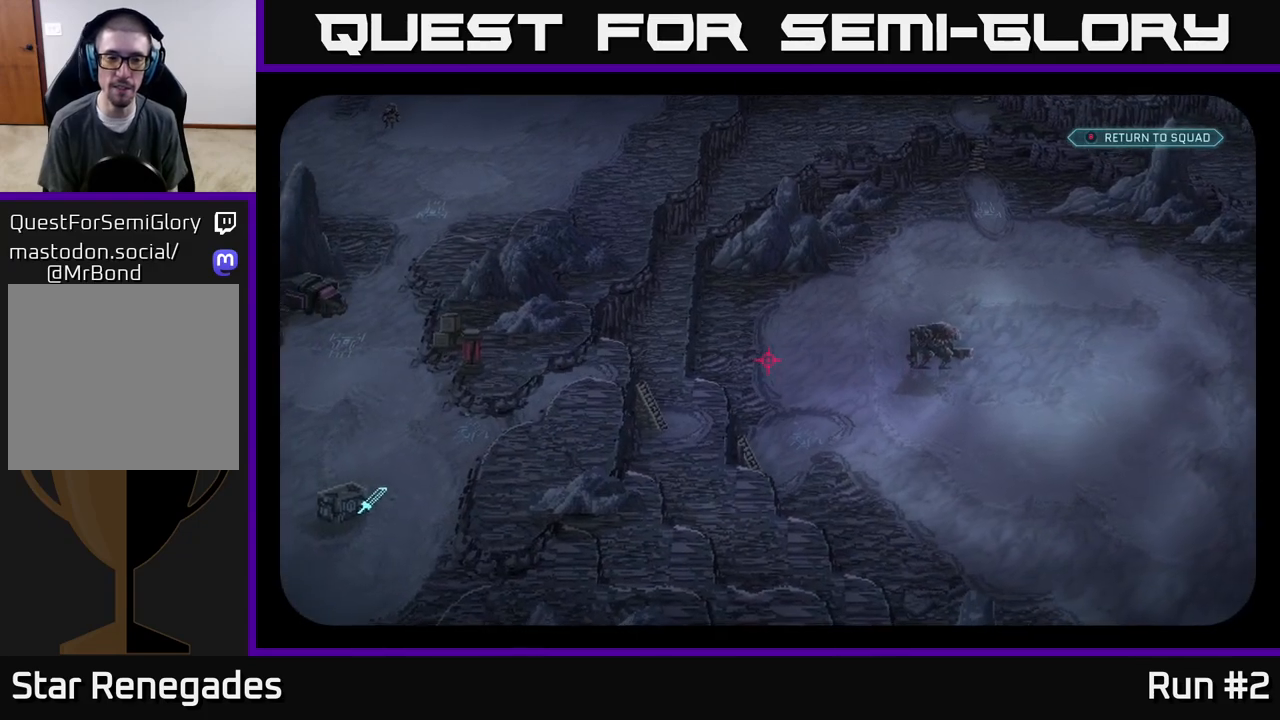
{"buttons": [], "left_stick": "center", "right_stick": "down-left", "events": [[333, "right_stick", "down-left"]]}
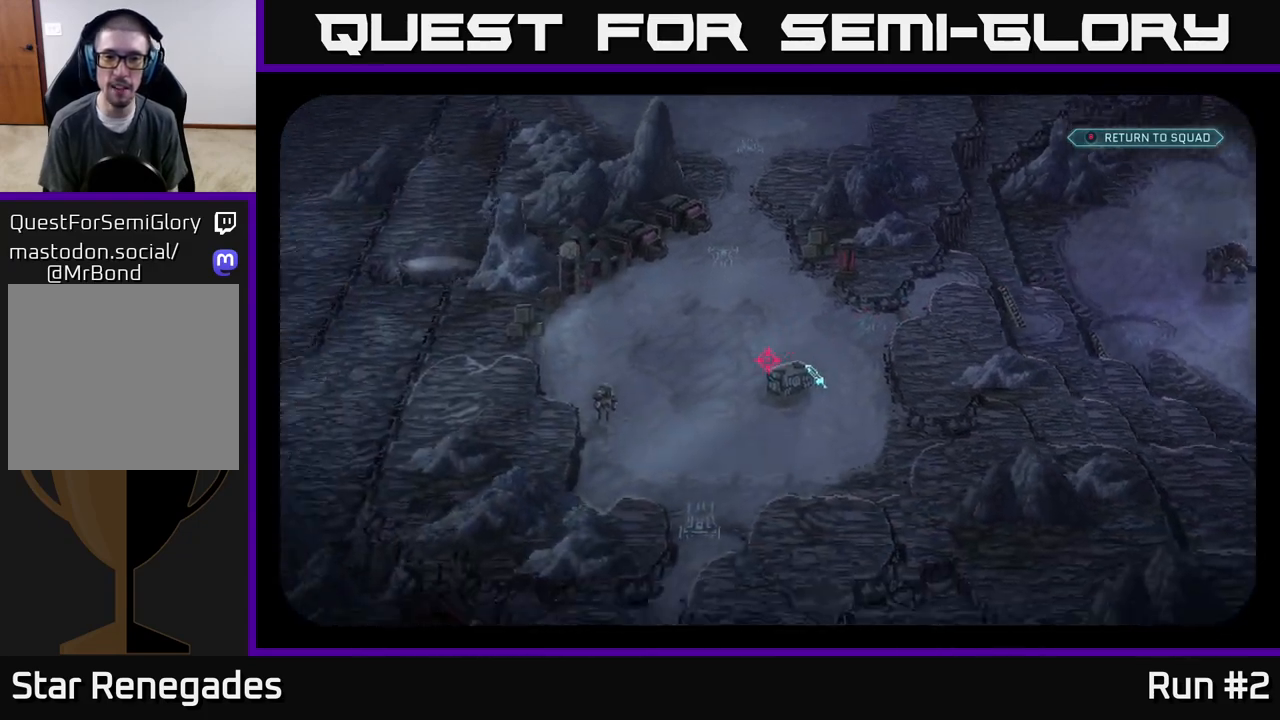
{"buttons": [], "left_stick": "center", "right_stick": "center", "events": [[117, "right_stick", "center"]]}
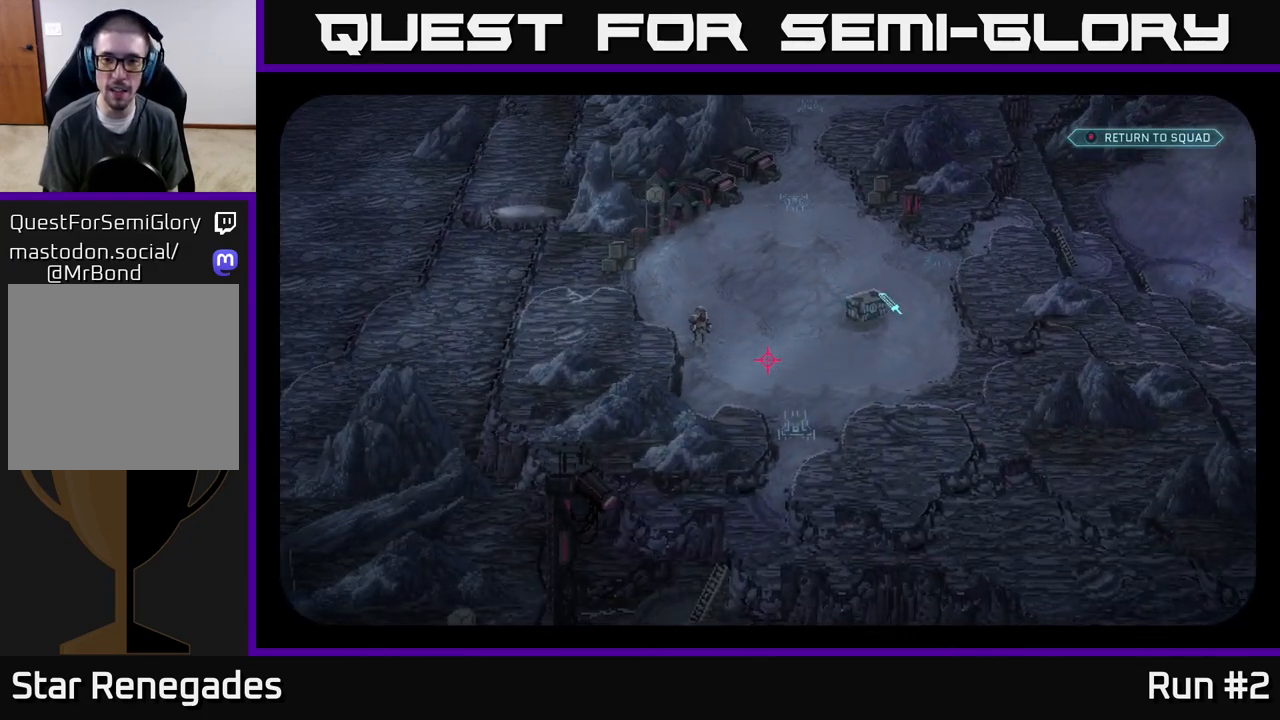
{"buttons": [], "left_stick": "center", "right_stick": "center", "events": [[83, "right_stick", "right"], [267, "right_stick", "center"]]}
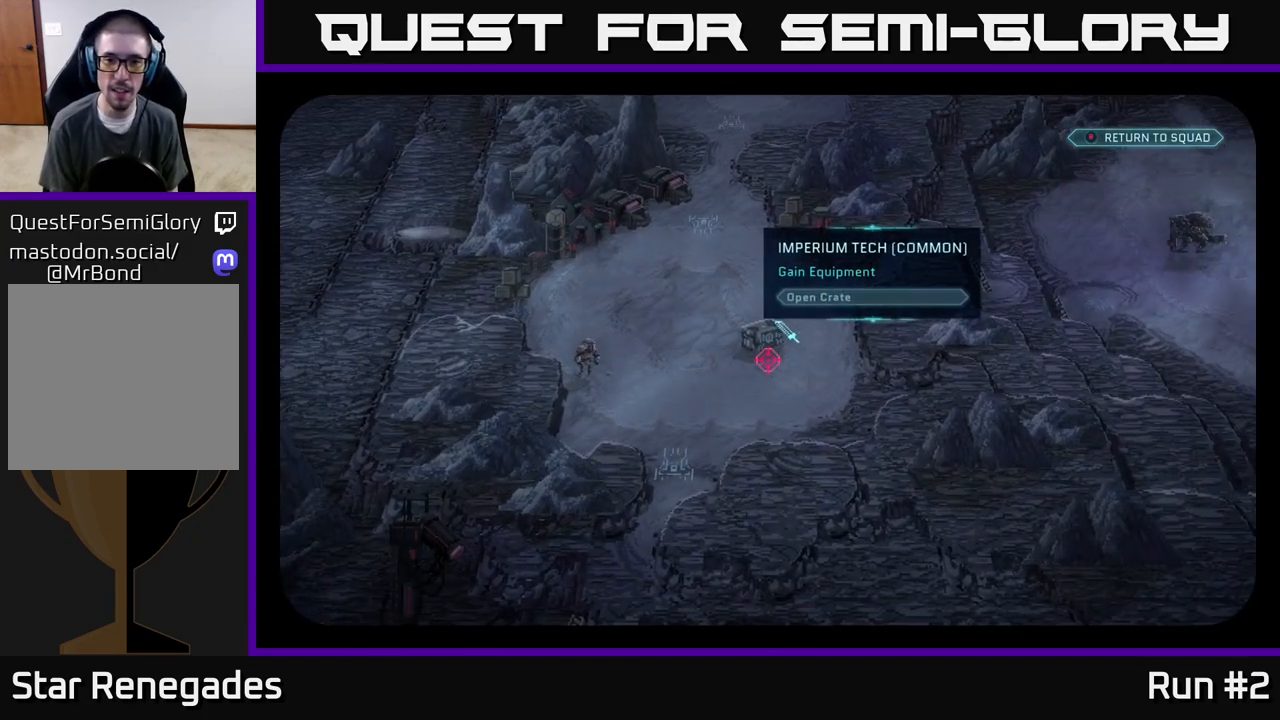
{"buttons": [], "left_stick": "center", "right_stick": "up-left", "events": [[317, "right_stick", "down-left"], [483, "right_stick", "up-left"]]}
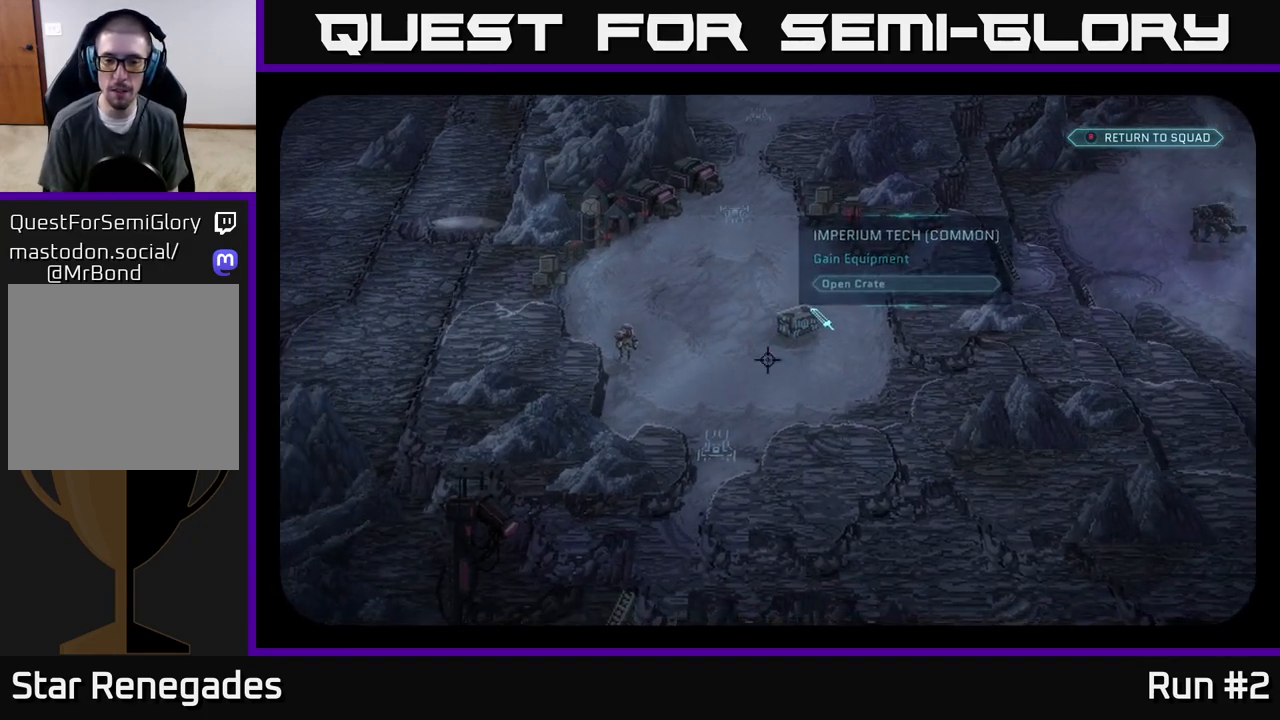
{"buttons": [], "left_stick": "center", "right_stick": "center", "events": [[50, "right_stick", "up-right"], [250, "right_stick", "center"]]}
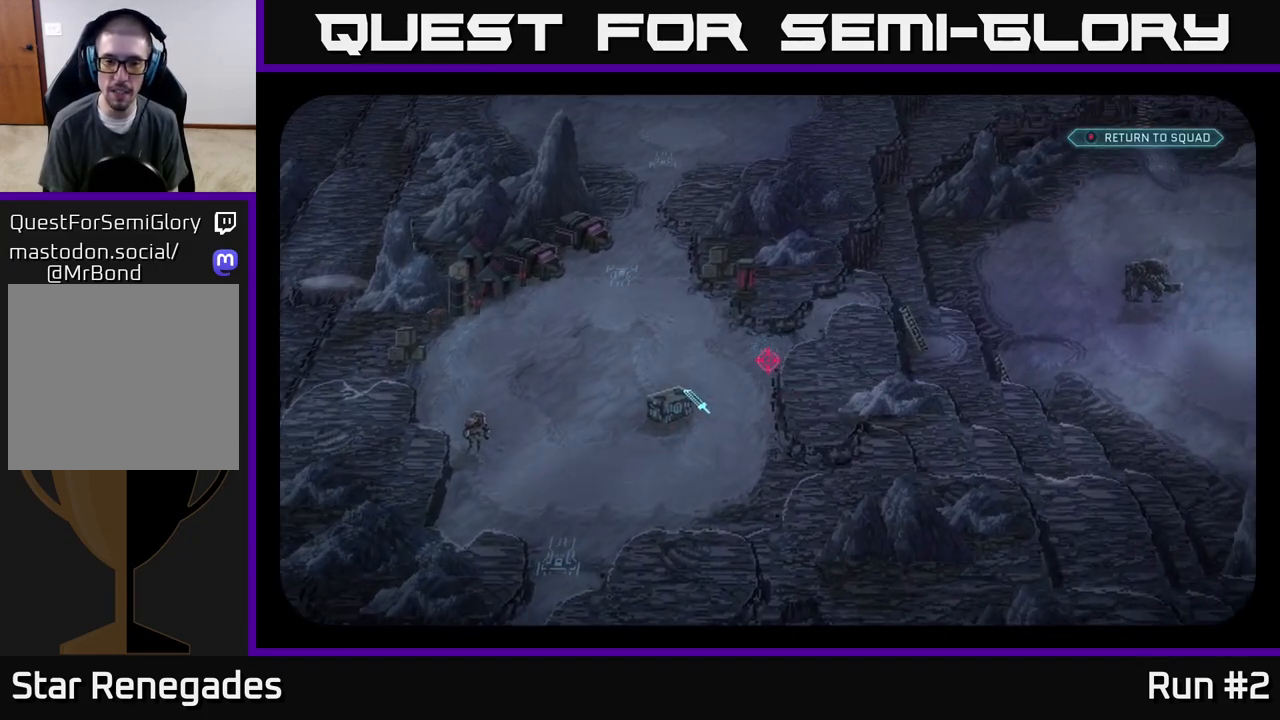
{"buttons": [], "left_stick": "center", "right_stick": "down-left", "events": [[133, "right_stick", "down-left"]]}
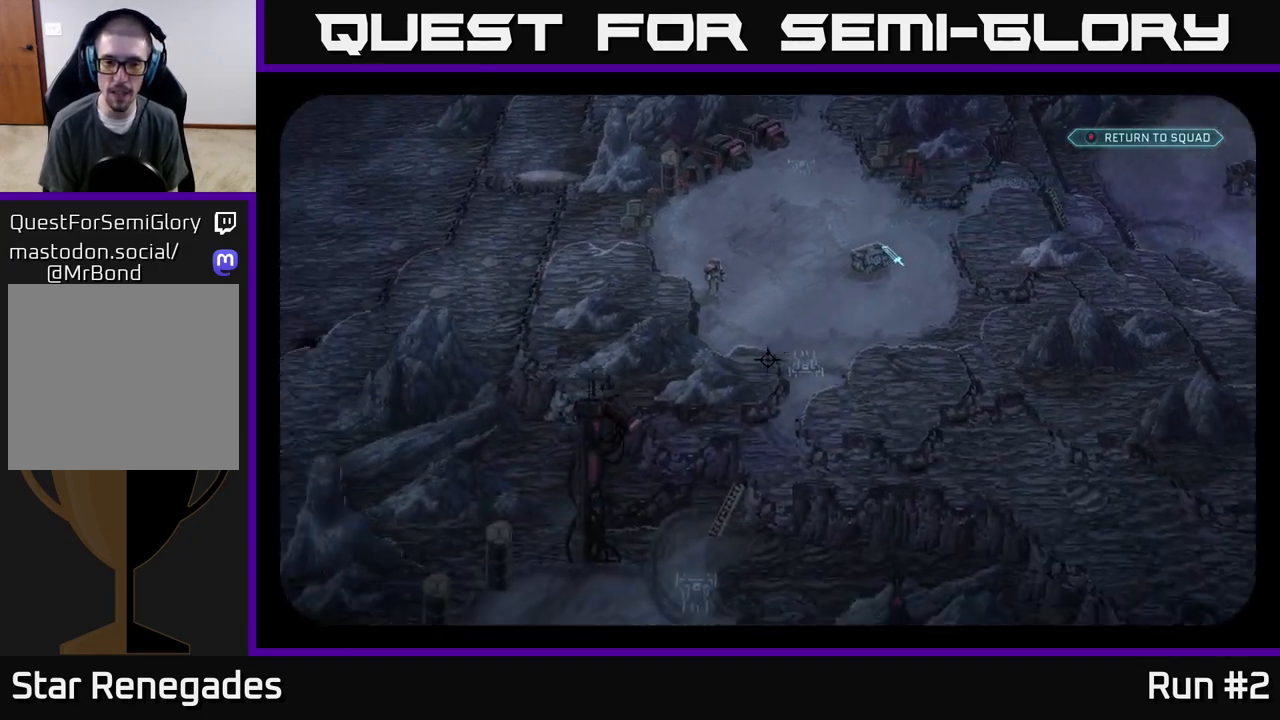
{"buttons": [], "left_stick": "center", "right_stick": "down", "events": [[83, "right_stick", "center"], [400, "right_stick", "down"]]}
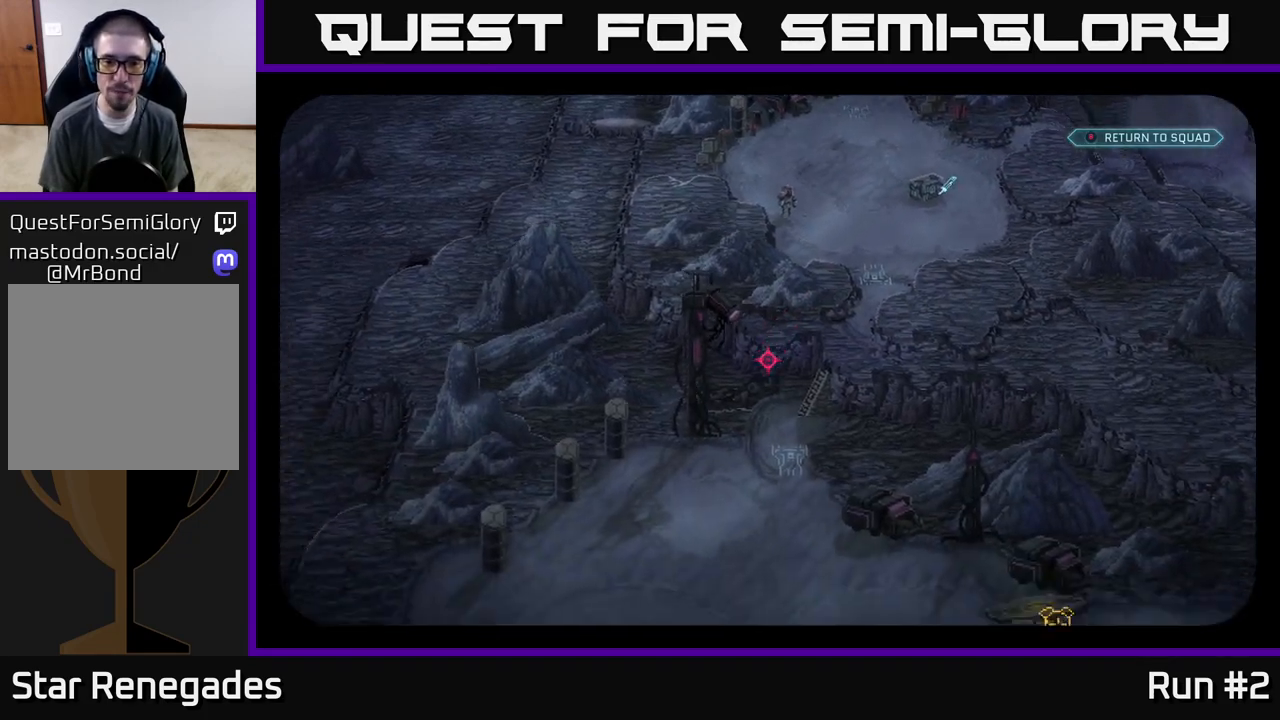
{"buttons": [], "left_stick": "center", "right_stick": "center", "events": [[317, "right_stick", "center"]]}
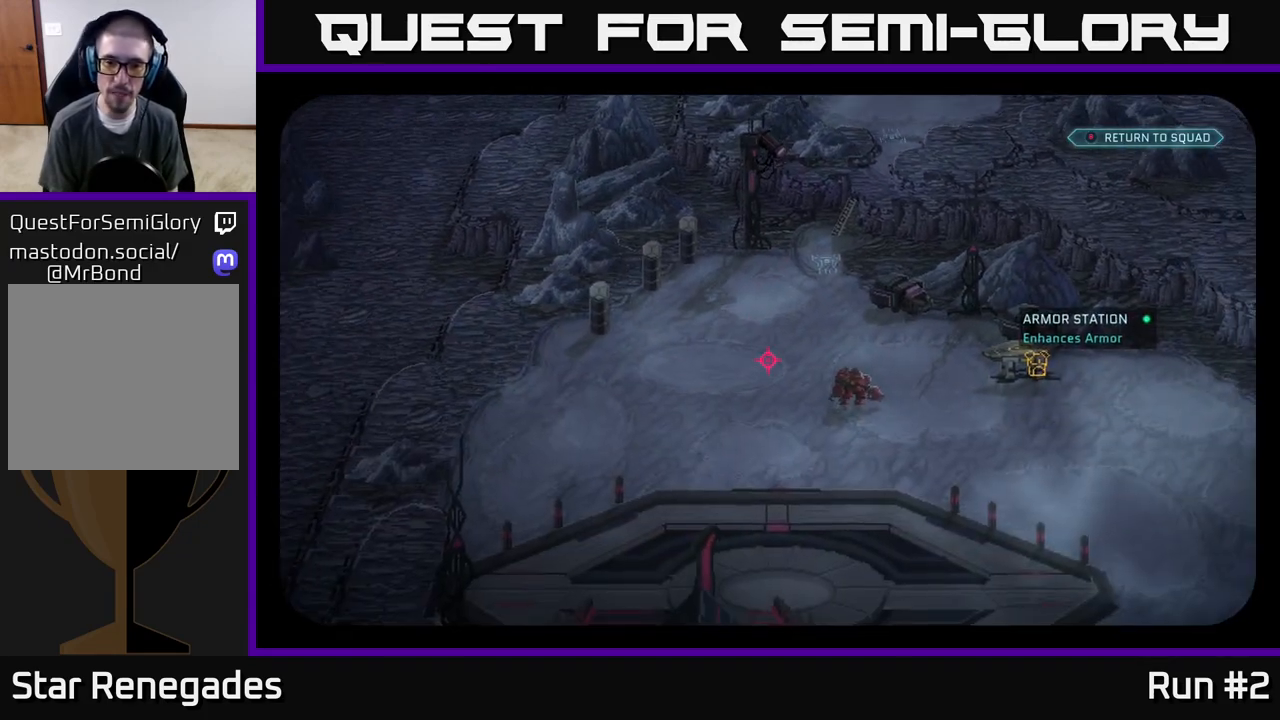
{"buttons": [], "left_stick": "center", "right_stick": "center", "events": [[133, "right_stick", "right"], [317, "right_stick", "center"]]}
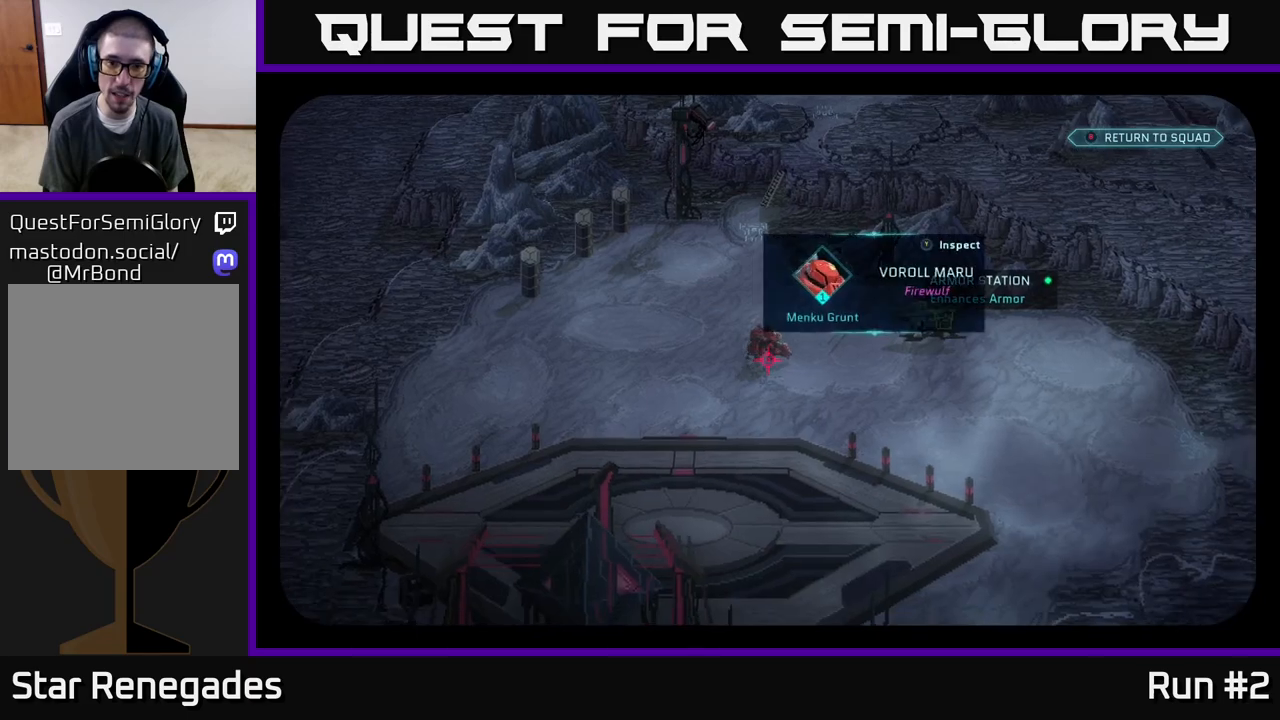
{"buttons": [], "left_stick": "center", "right_stick": "center", "events": []}
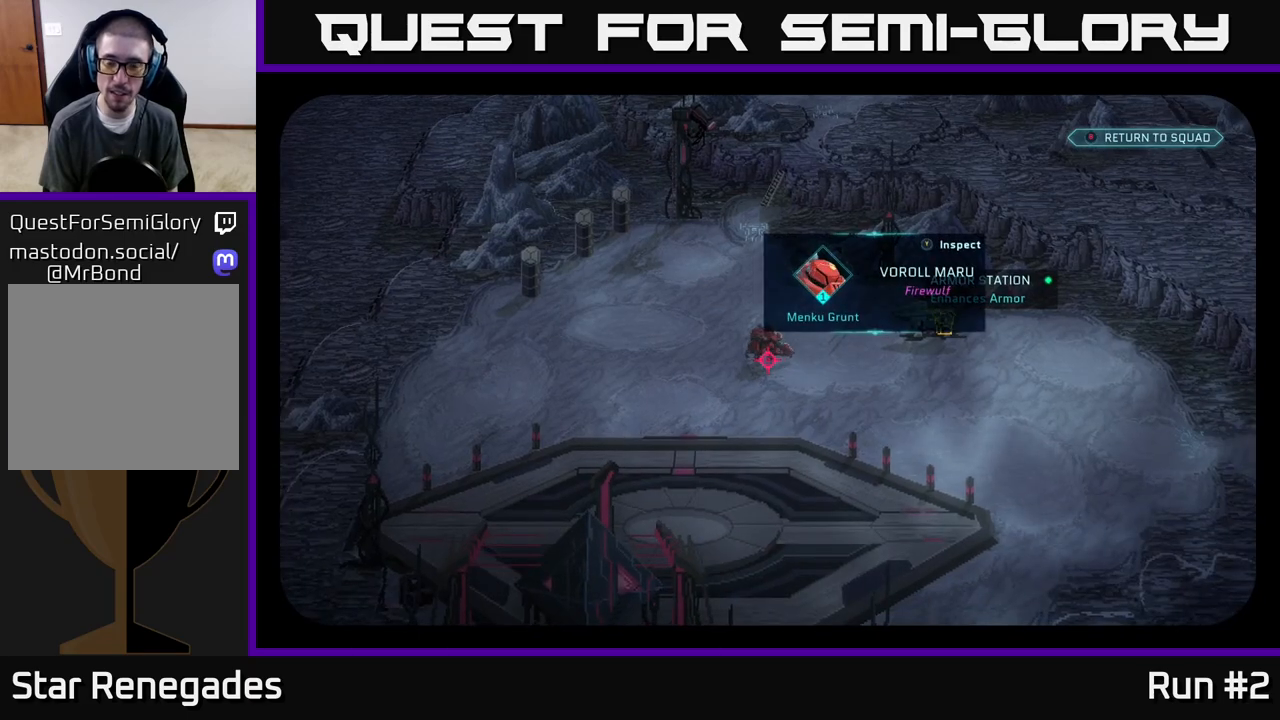
{"buttons": [], "left_stick": "center", "right_stick": "right", "events": [[350, "right_stick", "right"]]}
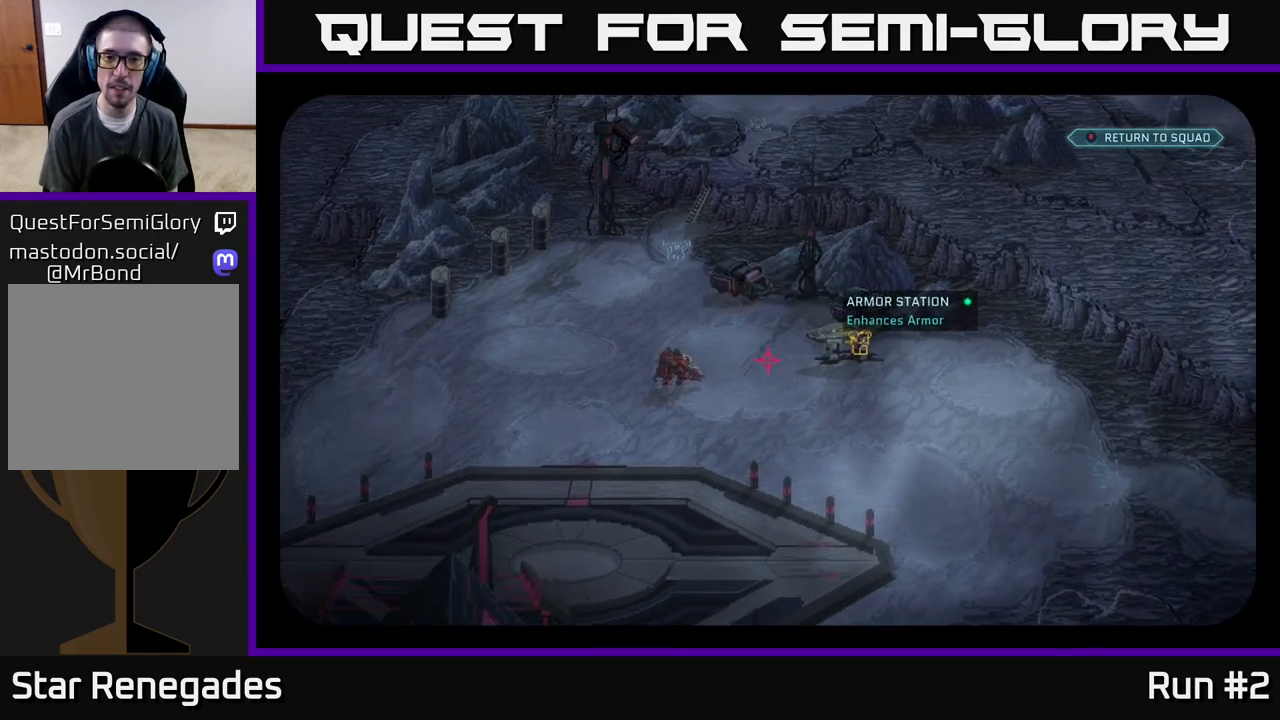
{"buttons": [], "left_stick": "center", "right_stick": "center", "events": [[117, "right_stick", "center"]]}
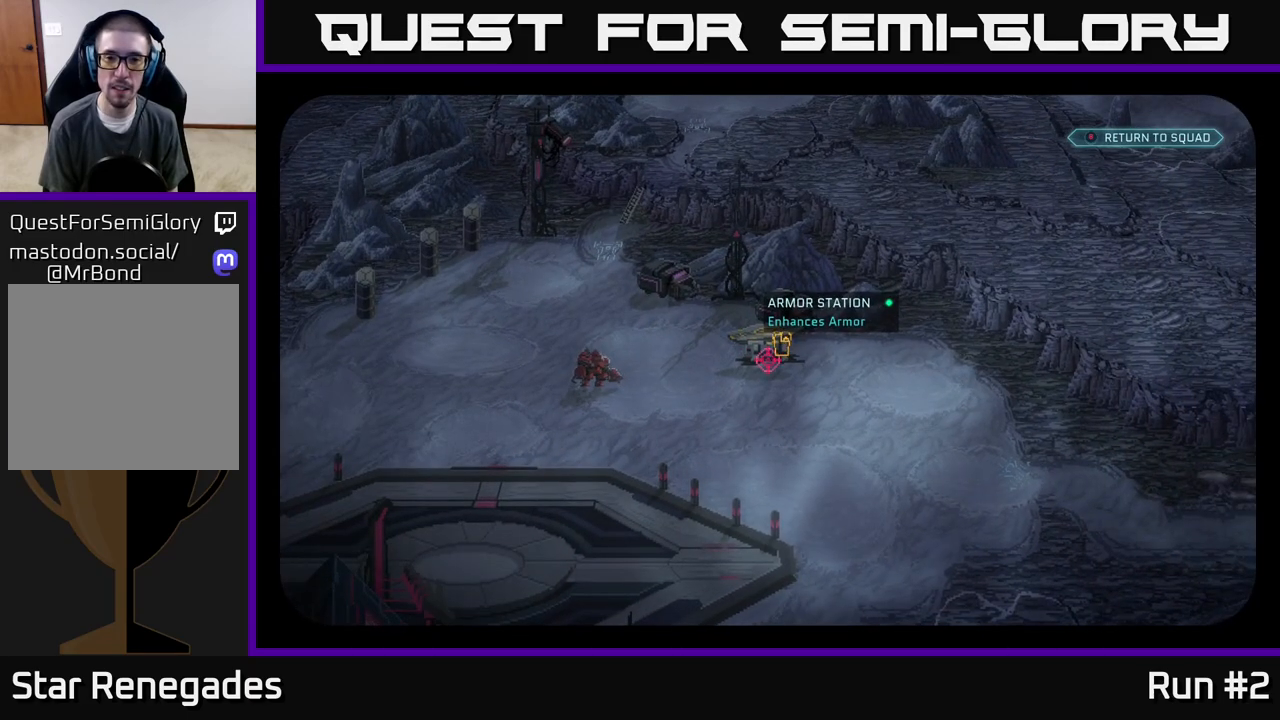
{"buttons": [], "left_stick": "center", "right_stick": "center", "events": [[217, "right_stick", "down-right"], [317, "right_stick", "center"]]}